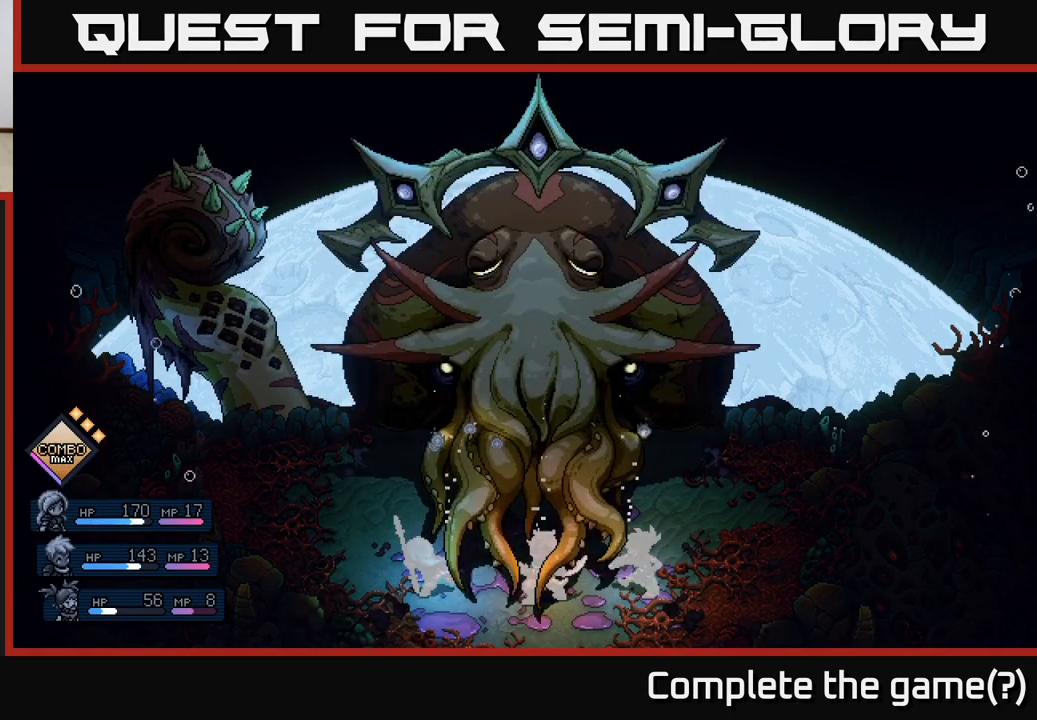
Gameplay with a controller (Xbox layout); each line is a JSON object with the inputs held at the frame after it. "events" lists button and stick changes between this image and that frame as [ms after this image, input, new state], when the widget could be followed in between. Not read: right_stick.
{"buttons": [], "left_stick": "center", "events": [[33, "A", "down"], [183, "A", "up"]]}
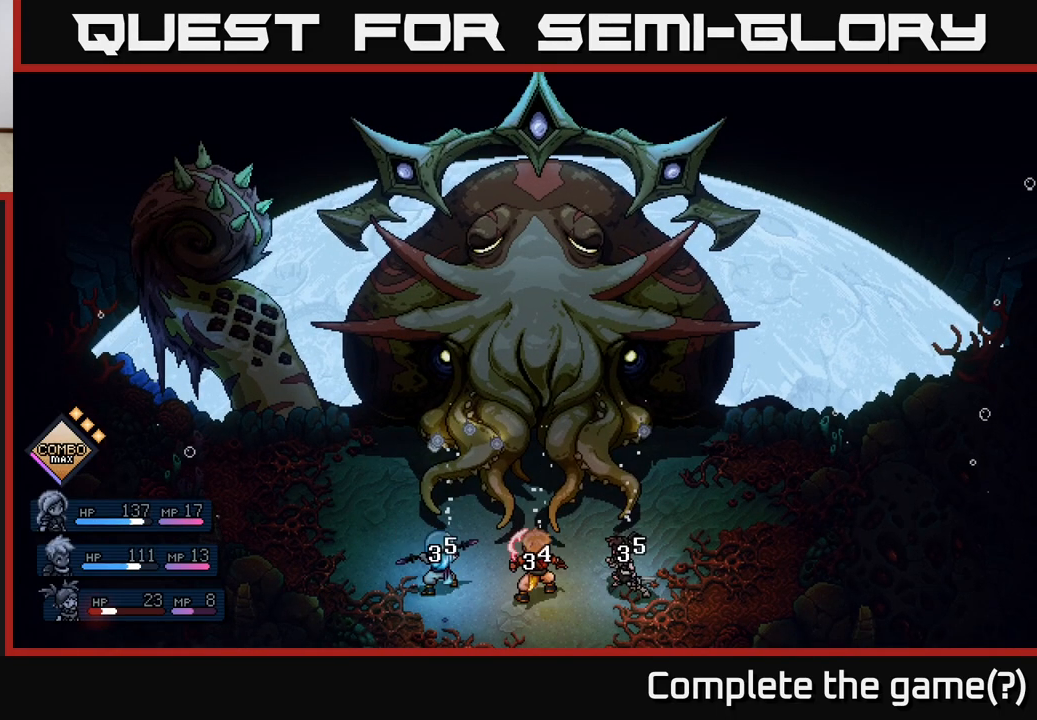
{"buttons": [], "left_stick": "center", "events": []}
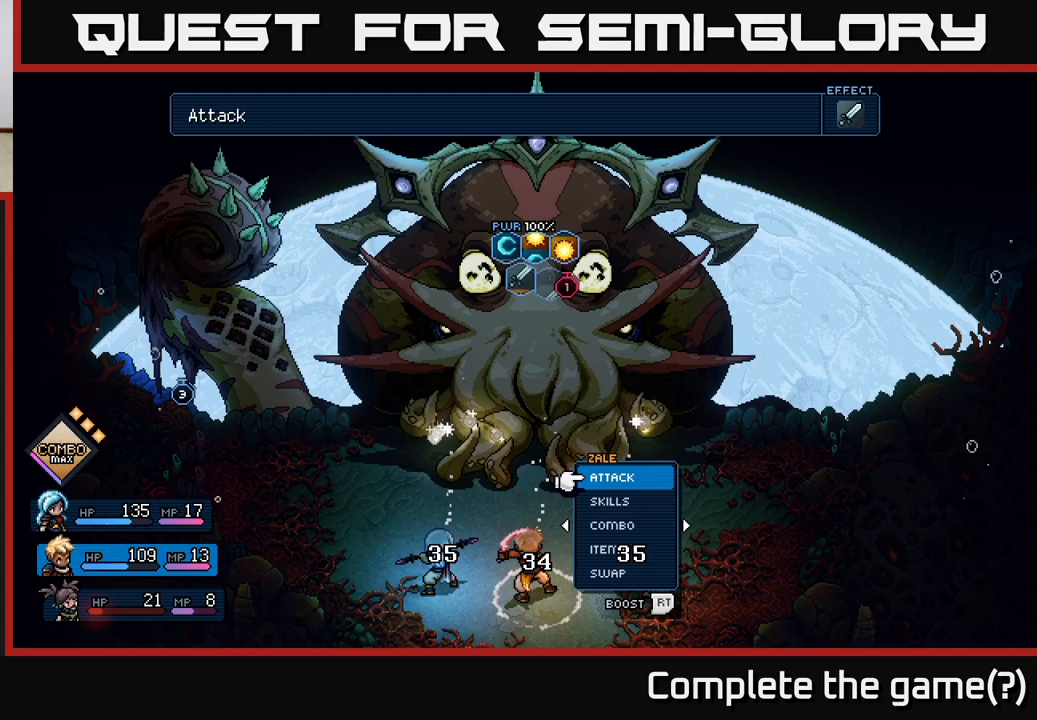
{"buttons": [], "left_stick": "center", "events": []}
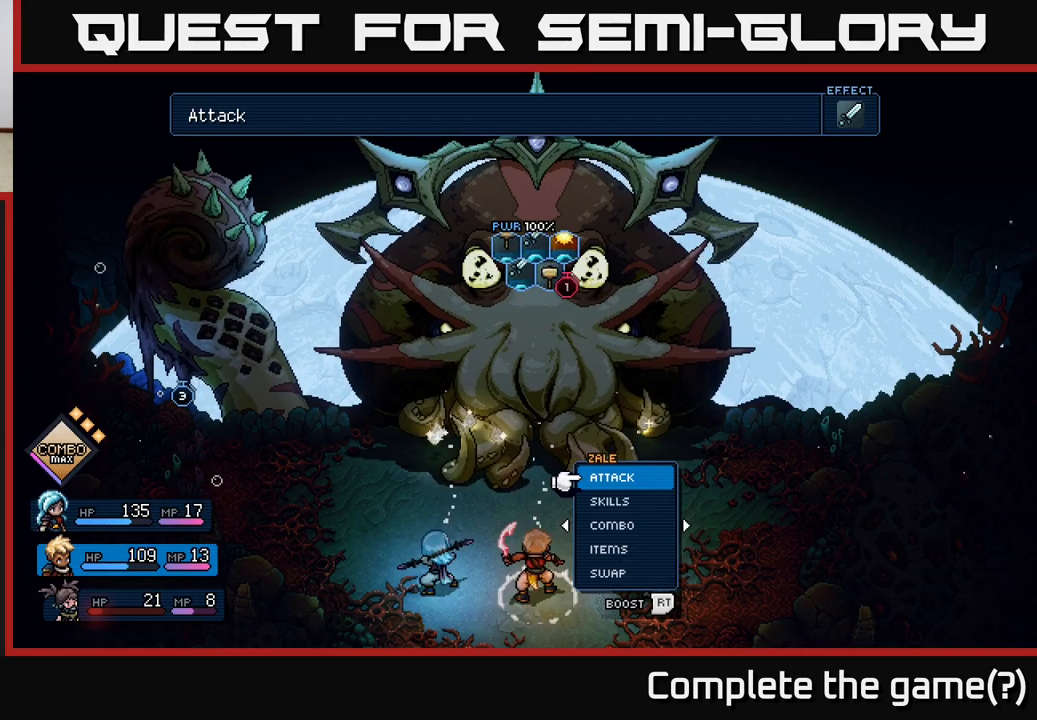
{"buttons": [], "left_stick": "center", "events": []}
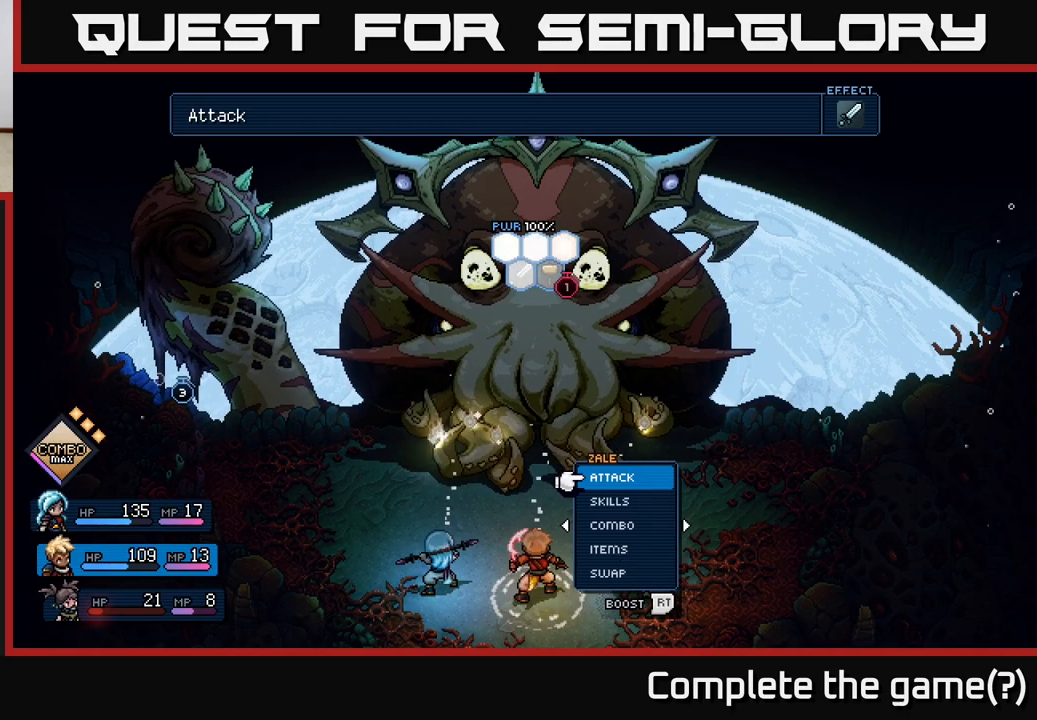
{"buttons": ["DPAD_DOWN"], "left_stick": "center", "events": [[433, "DPAD_DOWN", "down"]]}
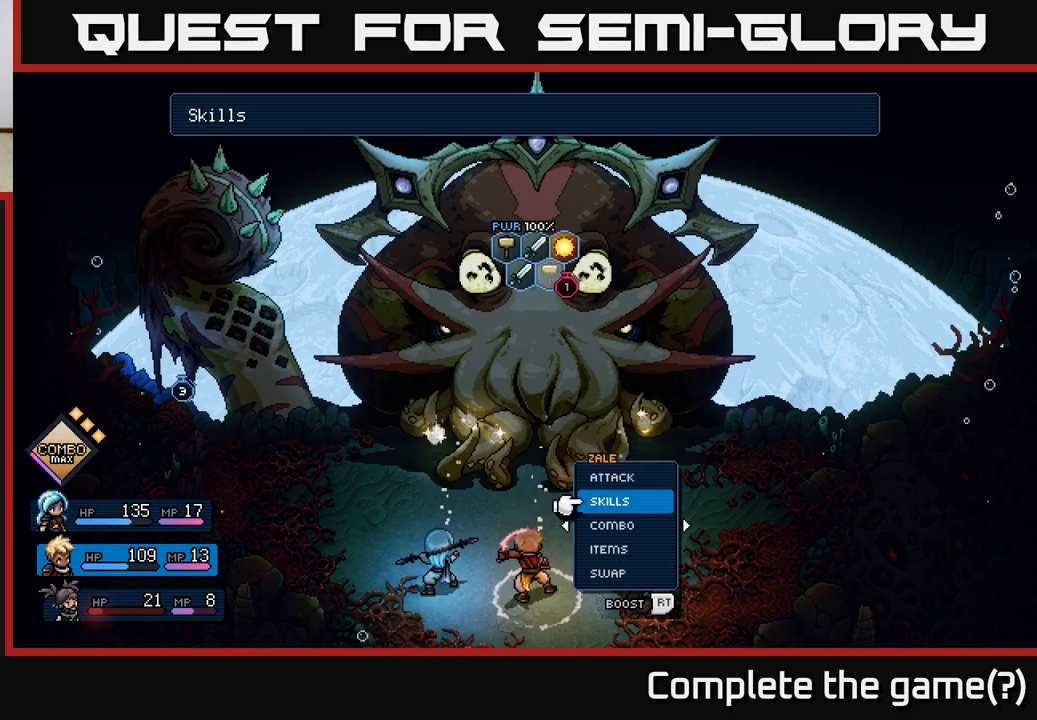
{"buttons": [], "left_stick": "center", "events": [[33, "DPAD_DOWN", "up"], [267, "DPAD_RIGHT", "down"], [383, "DPAD_RIGHT", "up"]]}
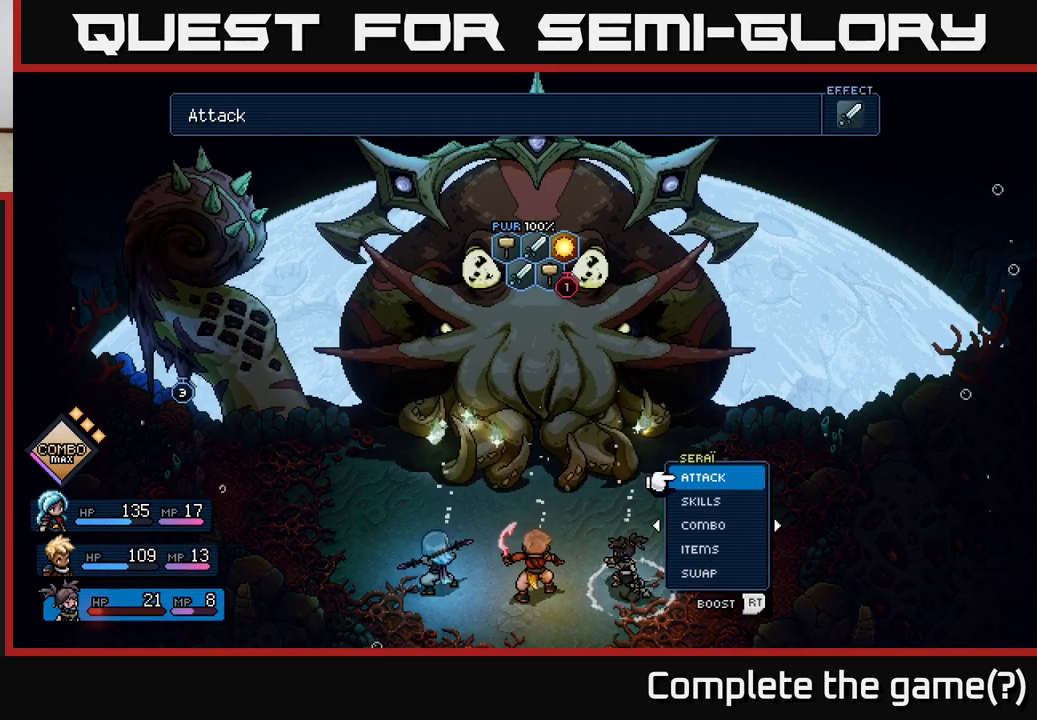
{"buttons": [], "left_stick": "center", "events": []}
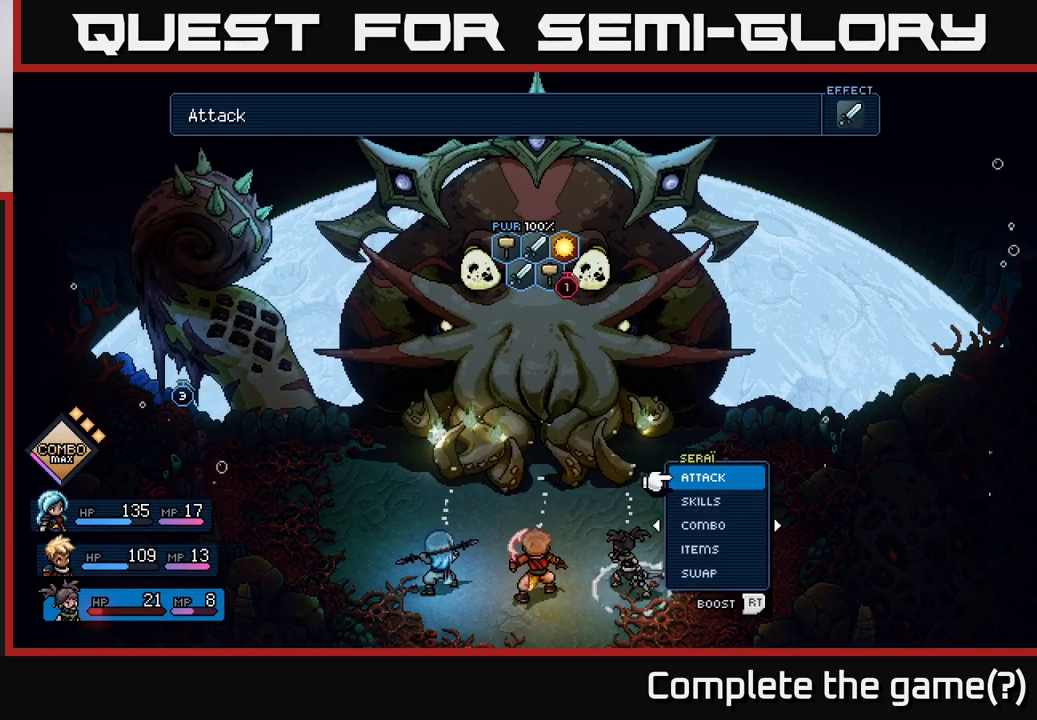
{"buttons": [], "left_stick": "center", "events": [[183, "DPAD_DOWN", "down"], [317, "DPAD_DOWN", "up"], [400, "A", "down"], [467, "A", "up"]]}
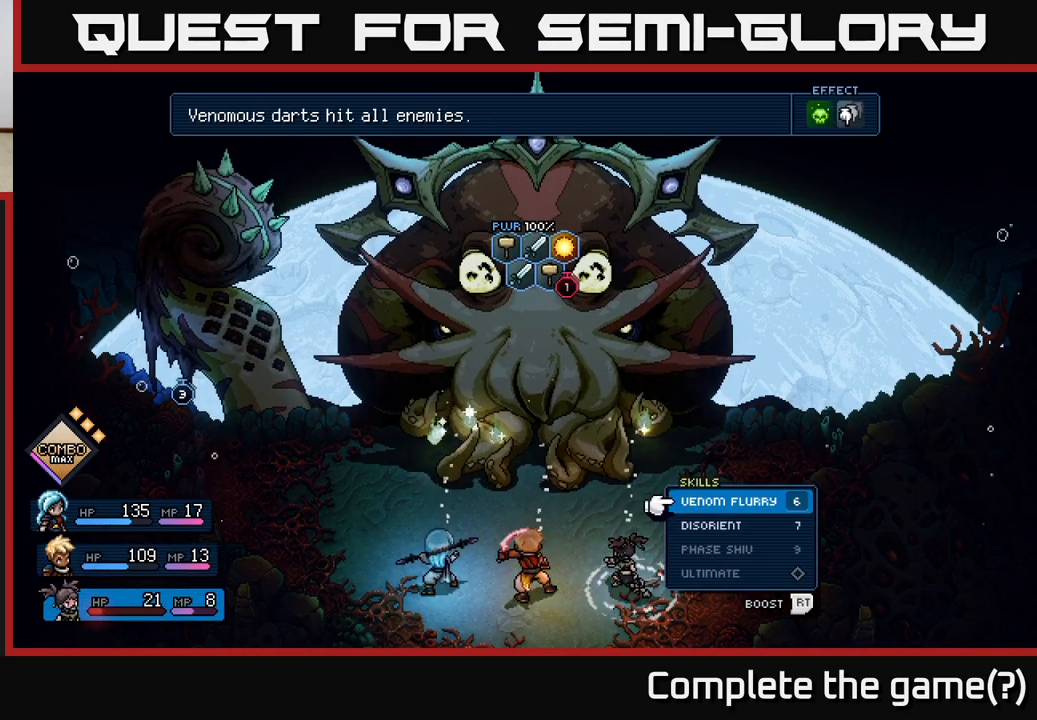
{"buttons": ["A"], "left_stick": "center", "events": [[200, "DPAD_DOWN", "down"], [317, "DPAD_DOWN", "up"], [433, "A", "down"]]}
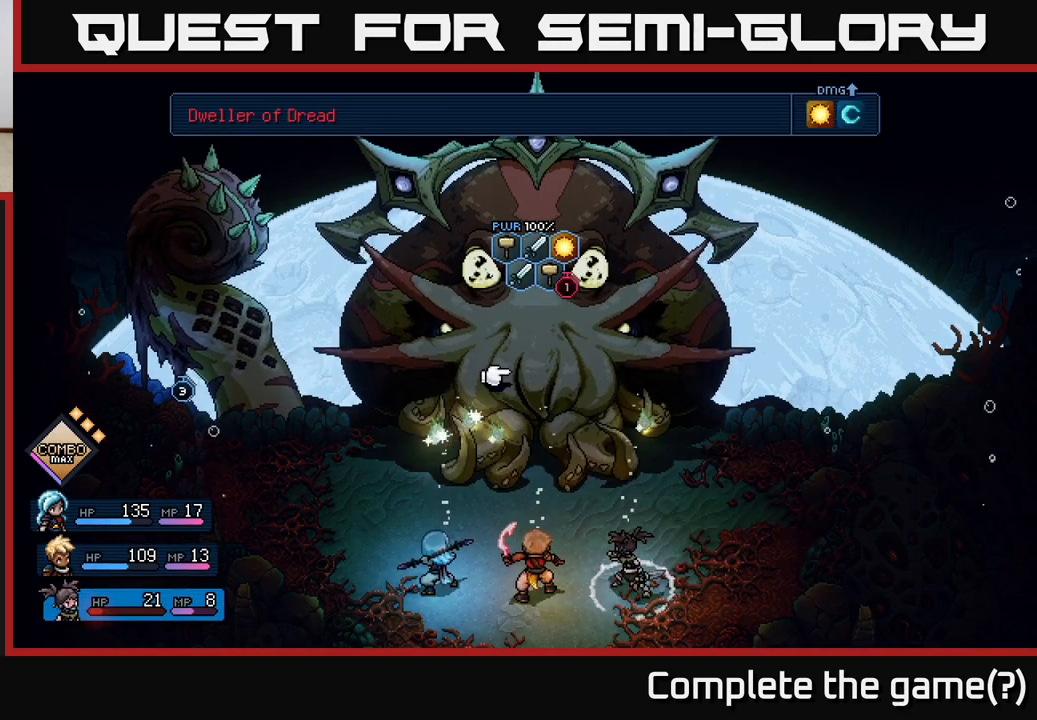
{"buttons": [], "left_stick": "center", "events": [[33, "A", "up"], [267, "A", "down"], [350, "A", "up"]]}
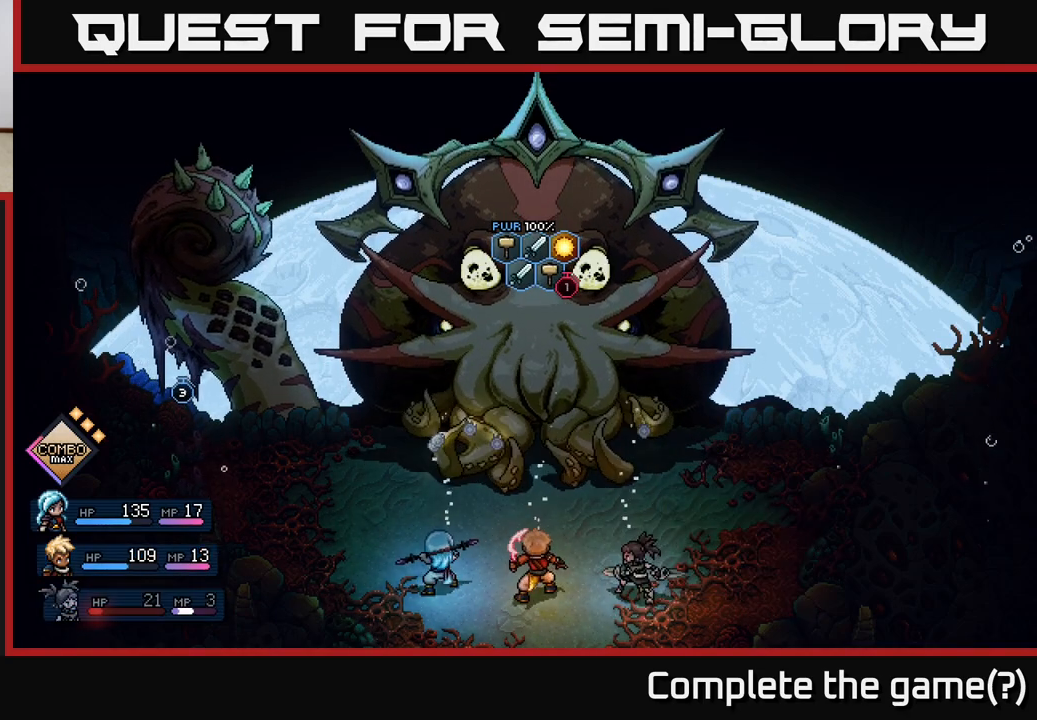
{"buttons": [], "left_stick": "center", "events": []}
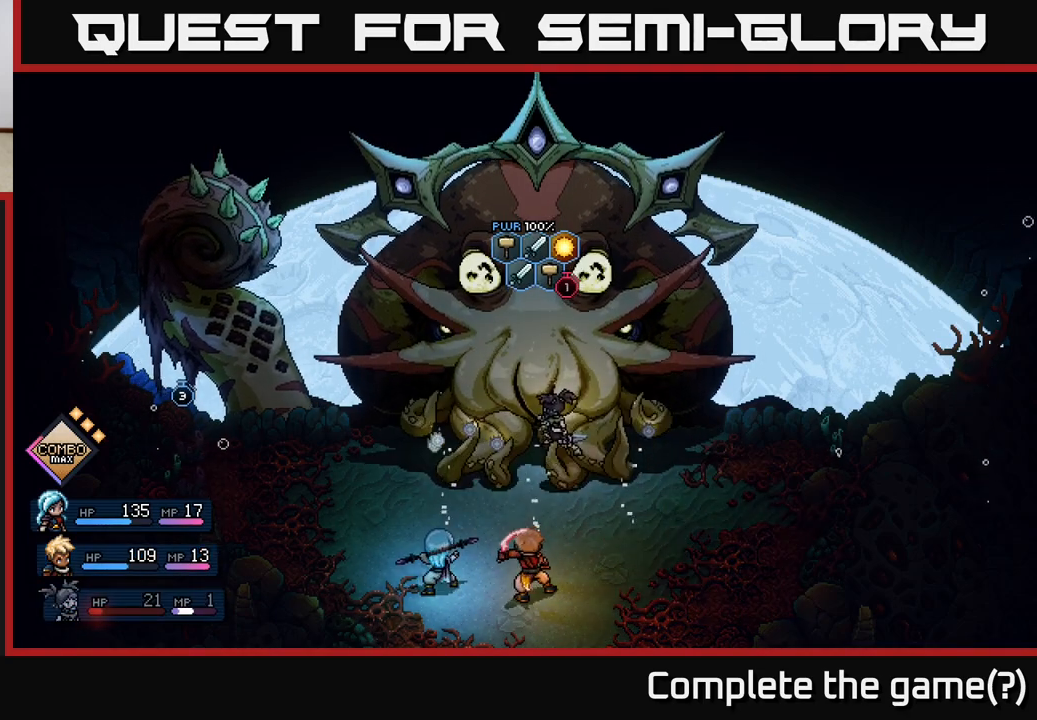
{"buttons": [], "left_stick": "center", "events": []}
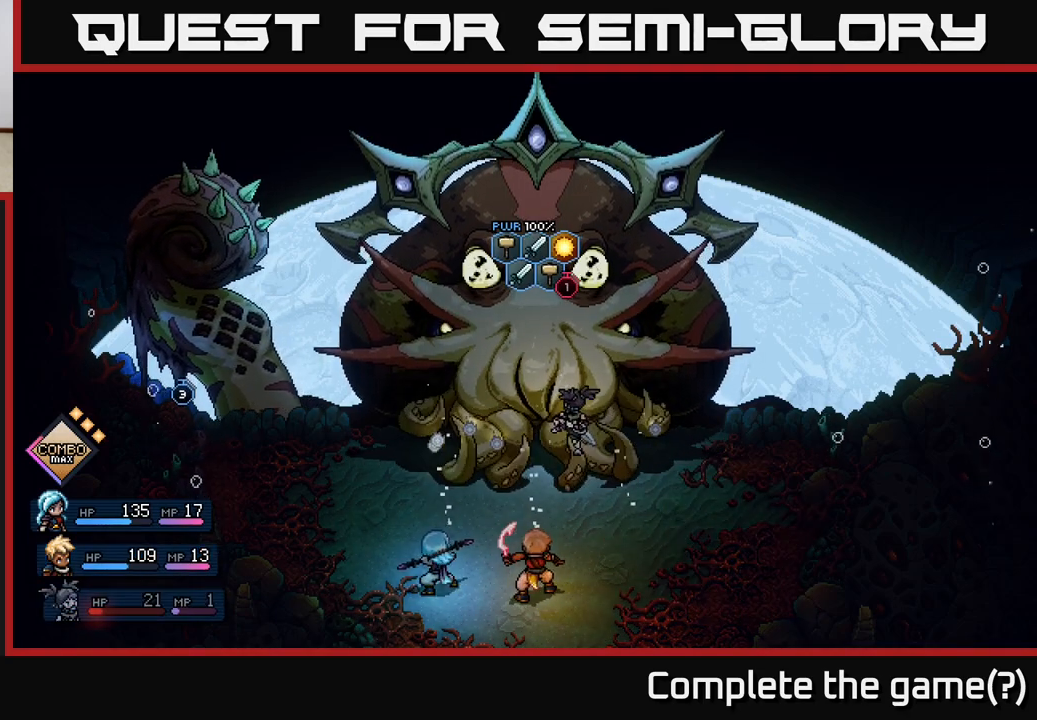
{"buttons": [], "left_stick": "center", "events": [[33, "A", "down"], [267, "A", "up"]]}
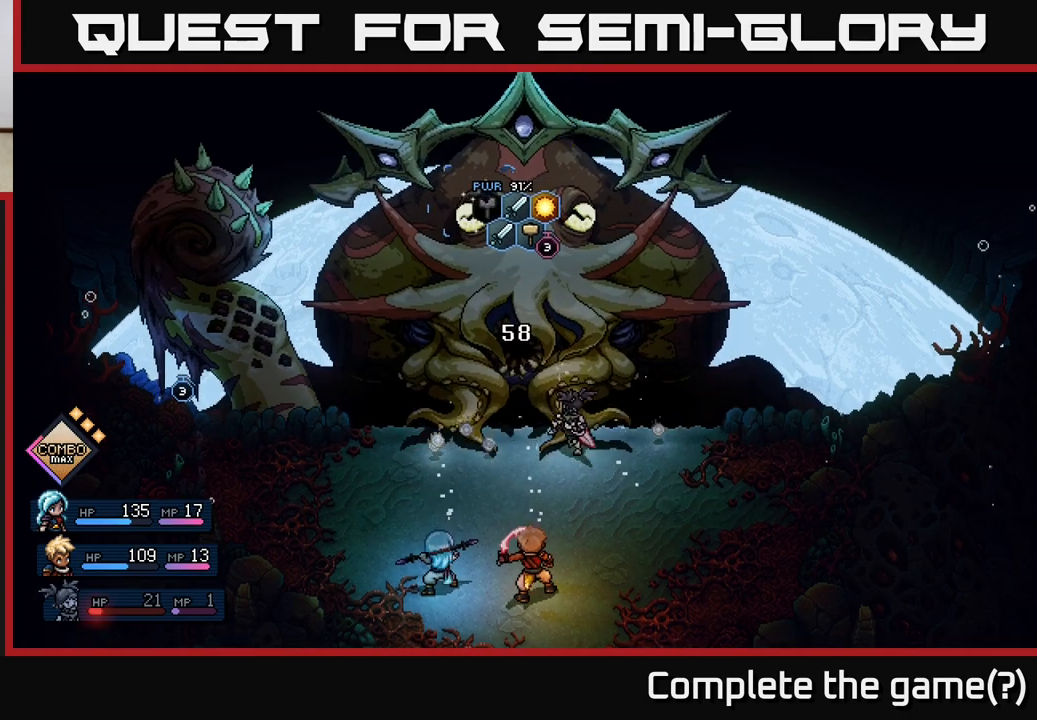
{"buttons": [], "left_stick": "center", "events": []}
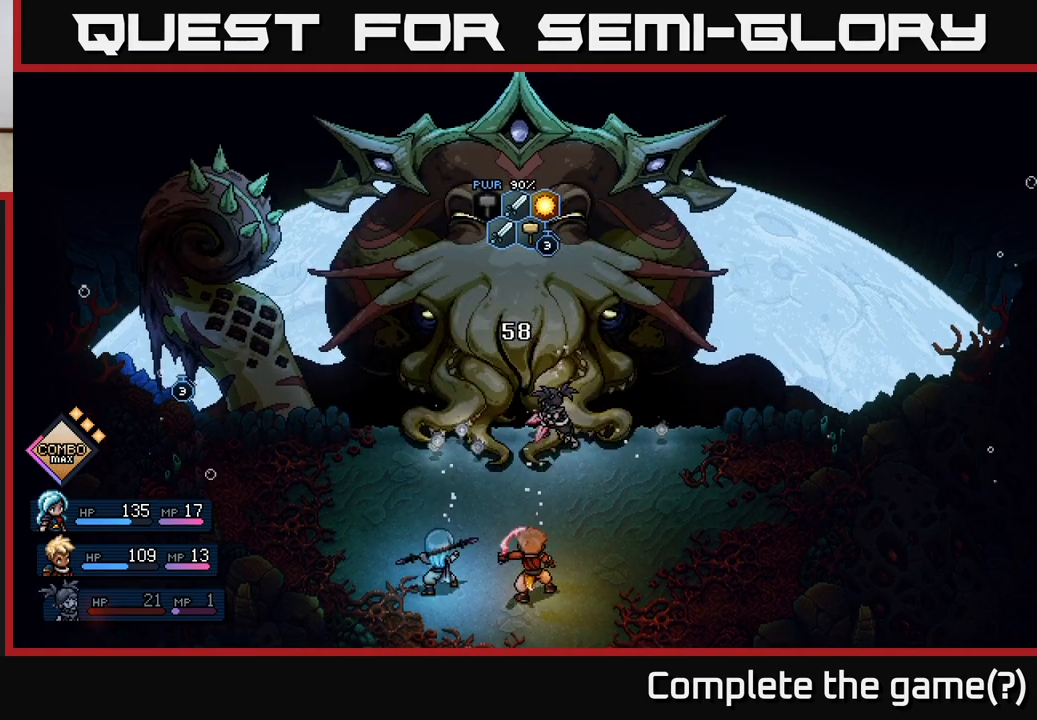
{"buttons": [], "left_stick": "center", "events": []}
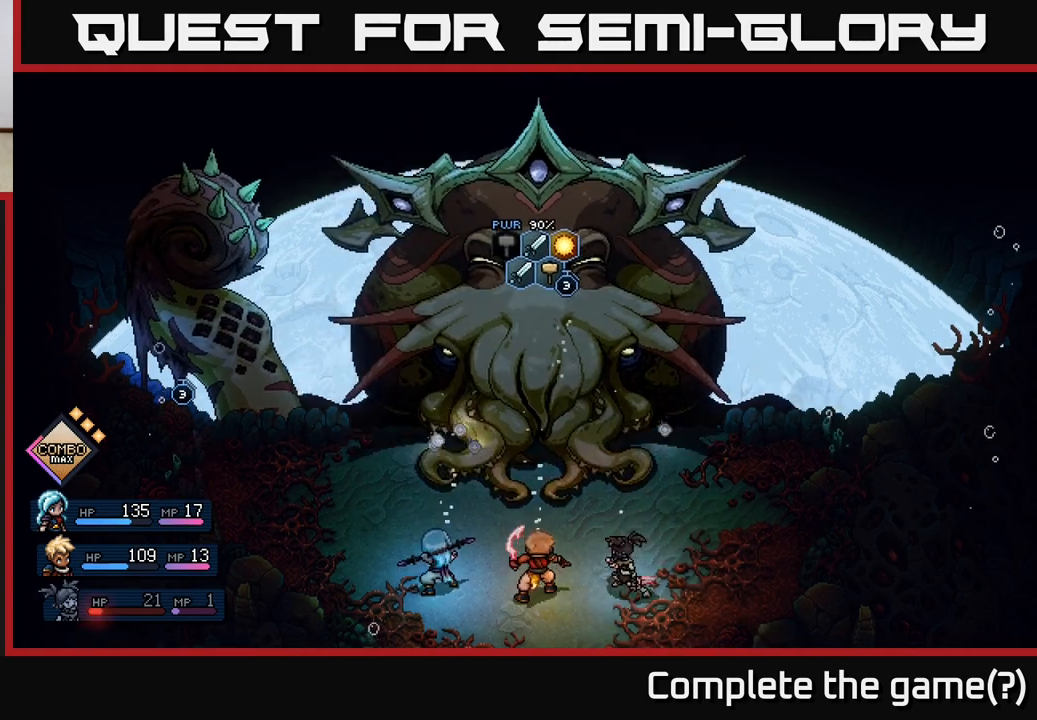
{"buttons": [], "left_stick": "center", "events": []}
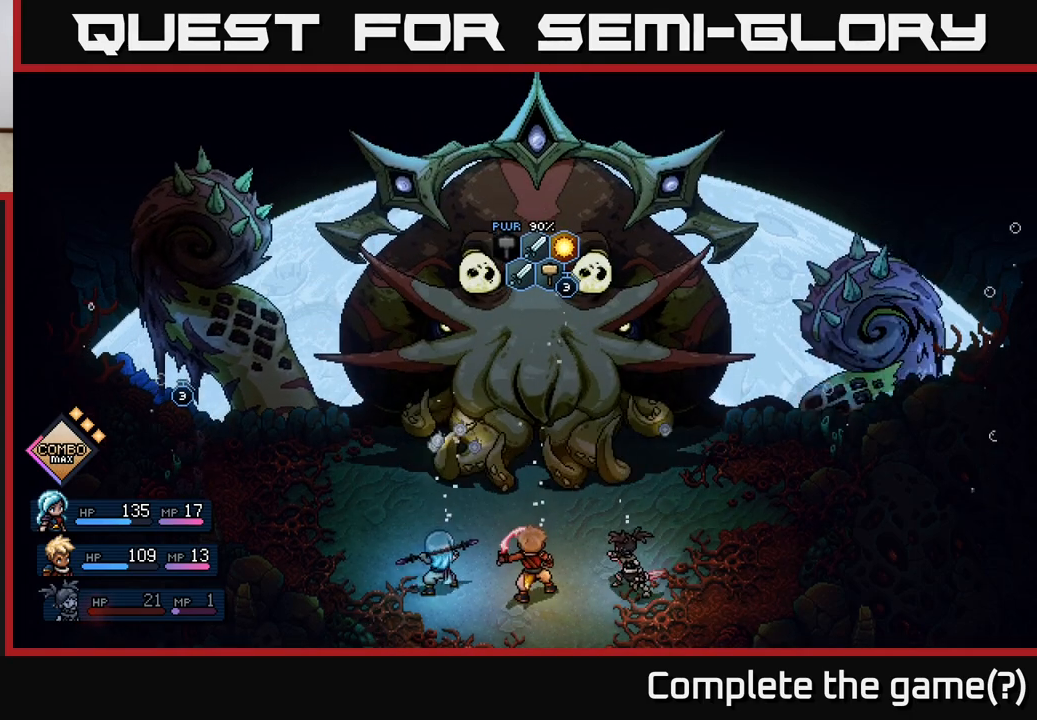
{"buttons": [], "left_stick": "center", "events": []}